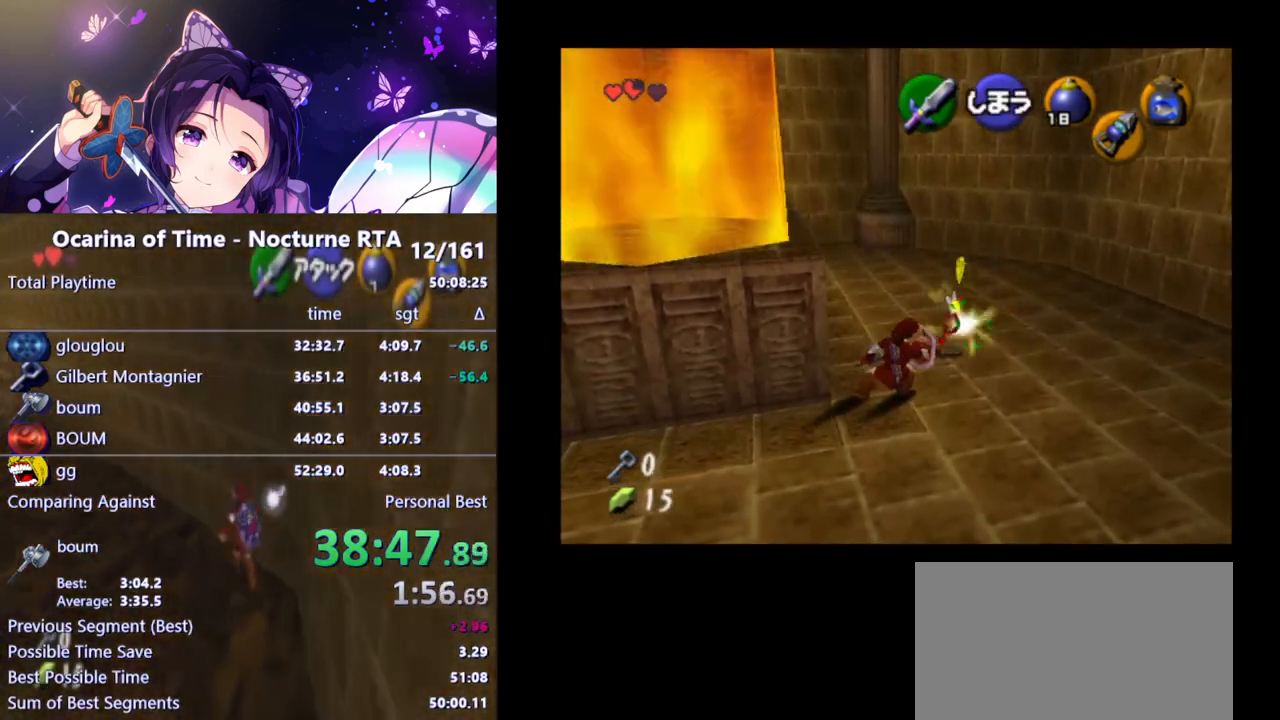
Gameplay with a controller (Nintendo layout); each line is a JSON object with the inputs held at the frame after it. "events" lists button and stick changes between this image and that frame as [ms after this image, input, new state], when the widget could be followed in between. Not read: L3 R3.
{"buttons": [], "left_stick": "center", "right_stick": "center", "events": [[83, "R1", "up"], [250, "left_stick", "down-right"], [500, "left_stick", "center"]]}
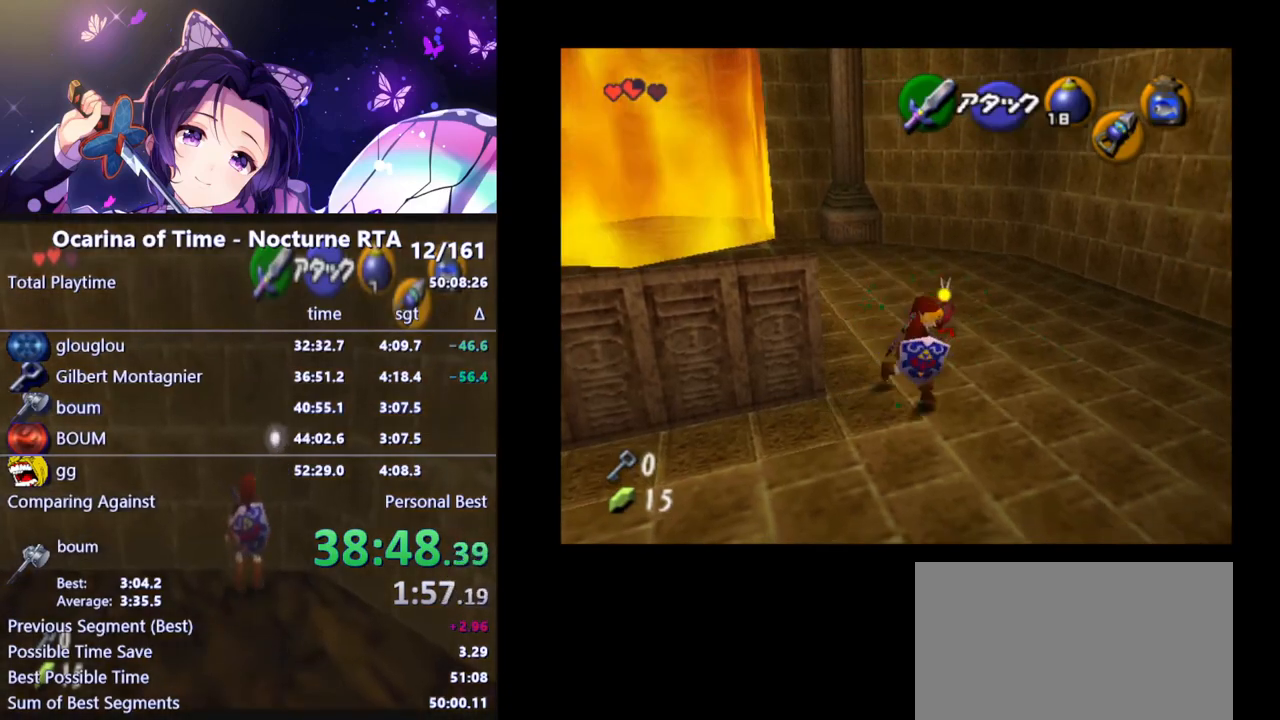
{"buttons": ["L1"], "left_stick": "center", "right_stick": "center", "events": [[267, "left_stick", "left"], [450, "left_stick", "center"], [500, "L1", "down"]]}
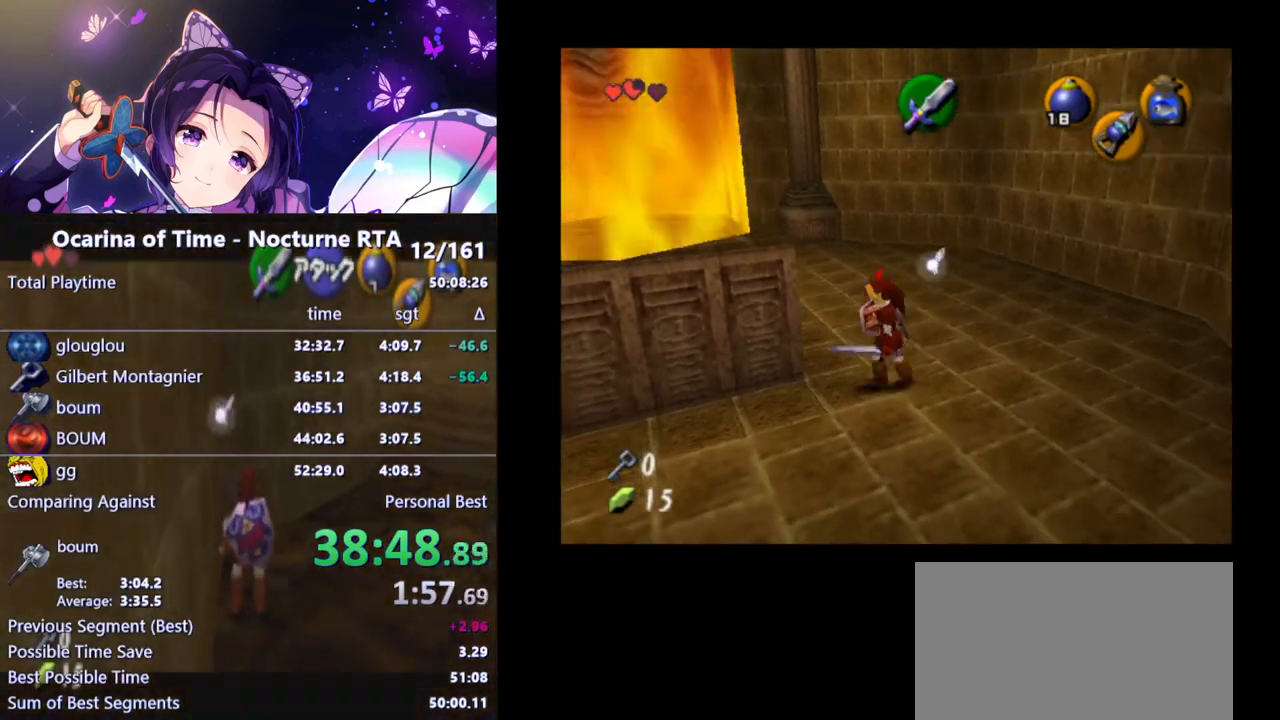
{"buttons": [], "left_stick": "center", "right_stick": "center", "events": [[200, "L1", "up"]]}
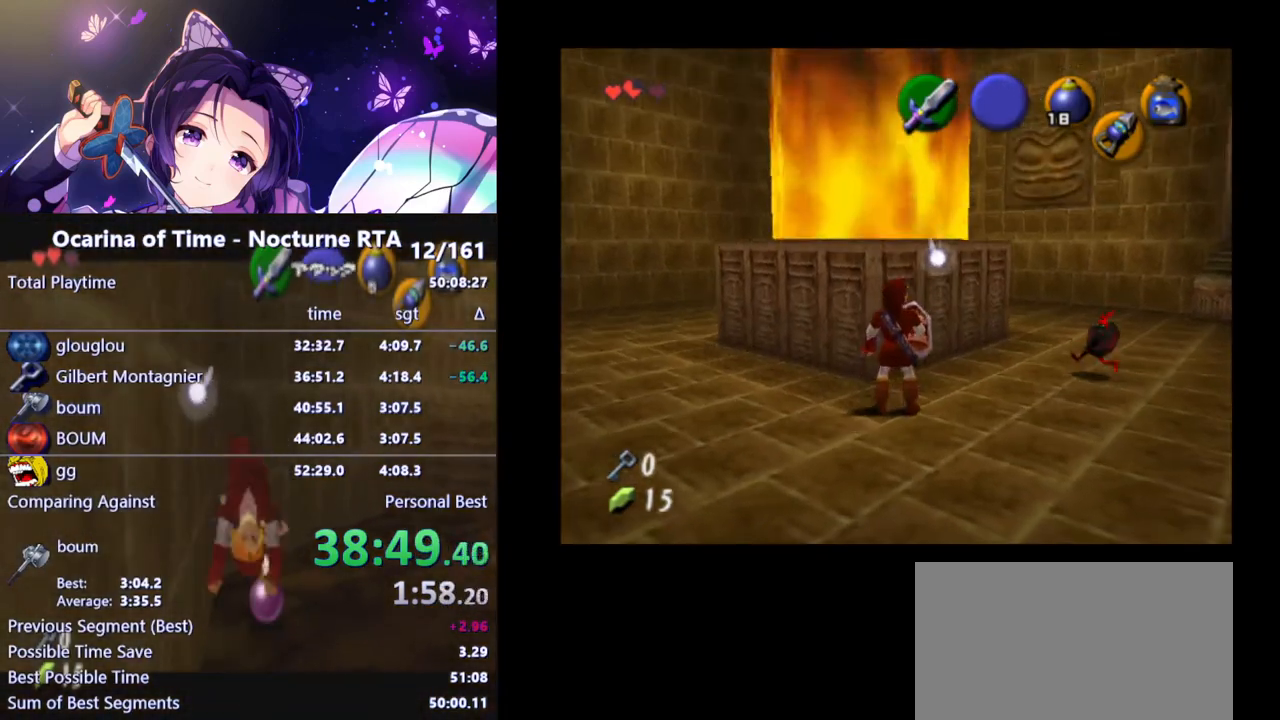
{"buttons": [], "left_stick": "center", "right_stick": "center", "events": [[150, "left_stick", "up-left"], [317, "left_stick", "center"]]}
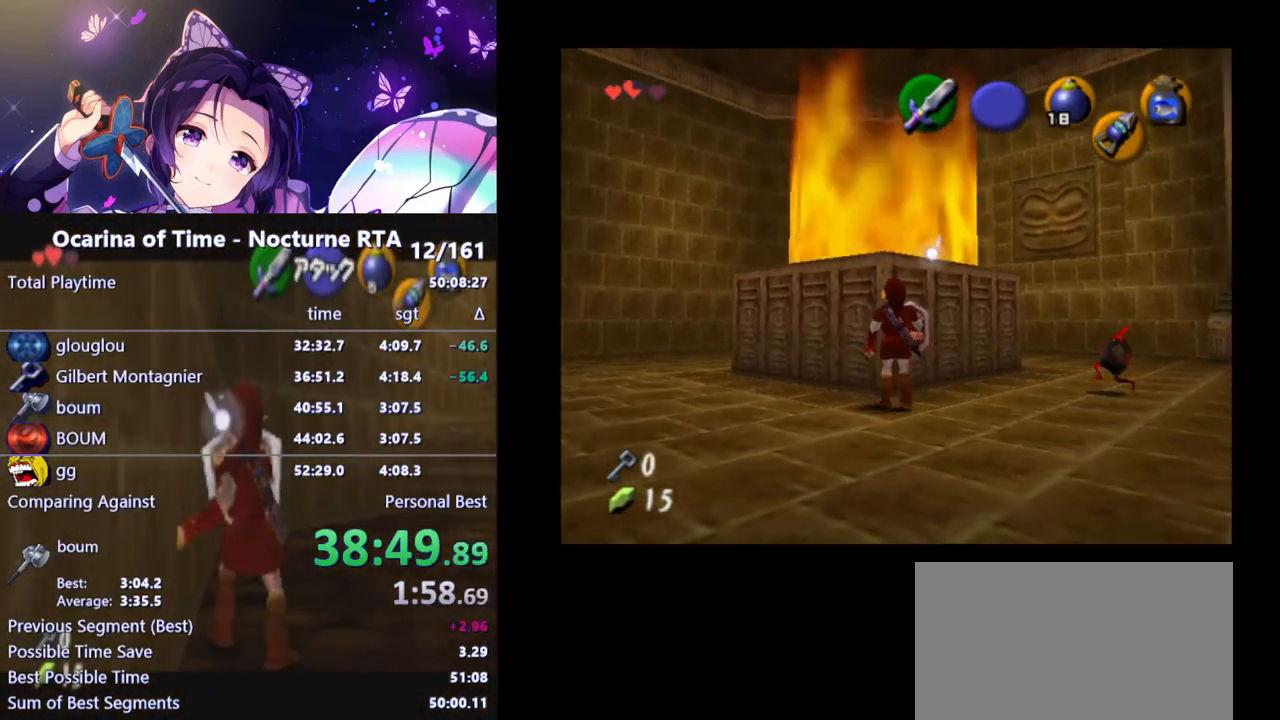
{"buttons": [], "left_stick": "center", "right_stick": "center", "events": [[217, "left_stick", "up"], [367, "left_stick", "center"]]}
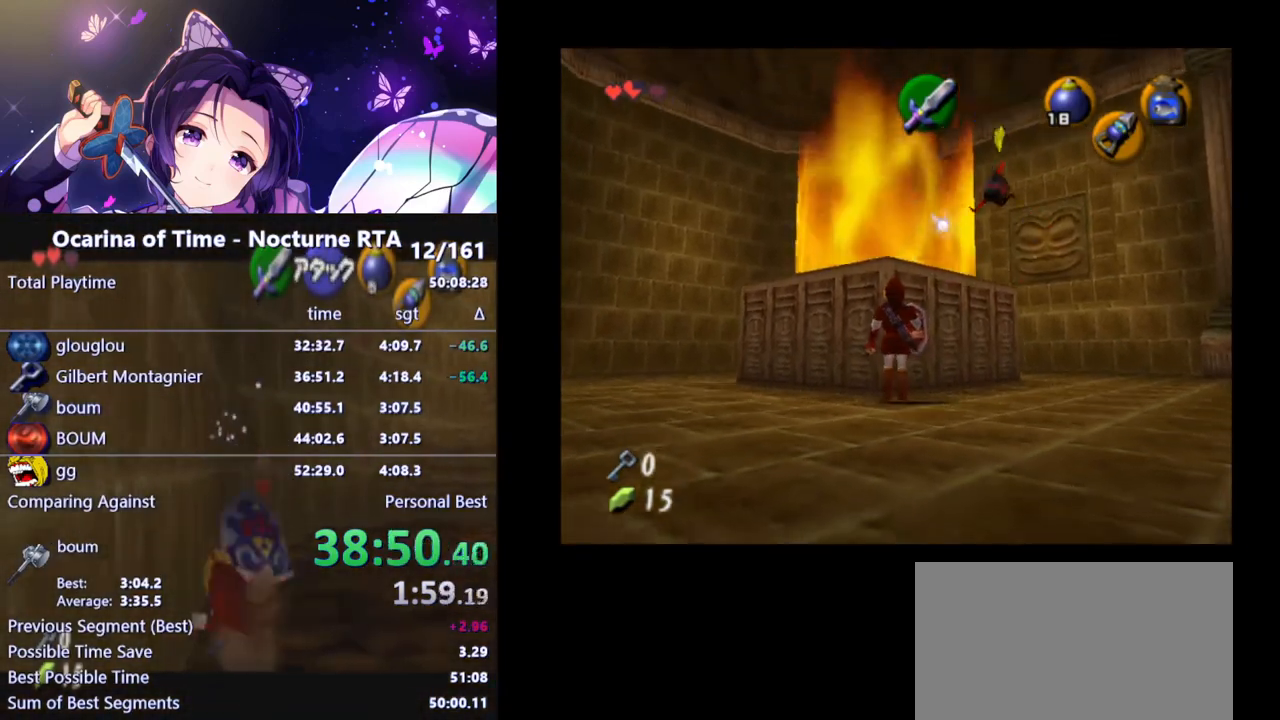
{"buttons": [], "left_stick": "center", "right_stick": "center", "events": []}
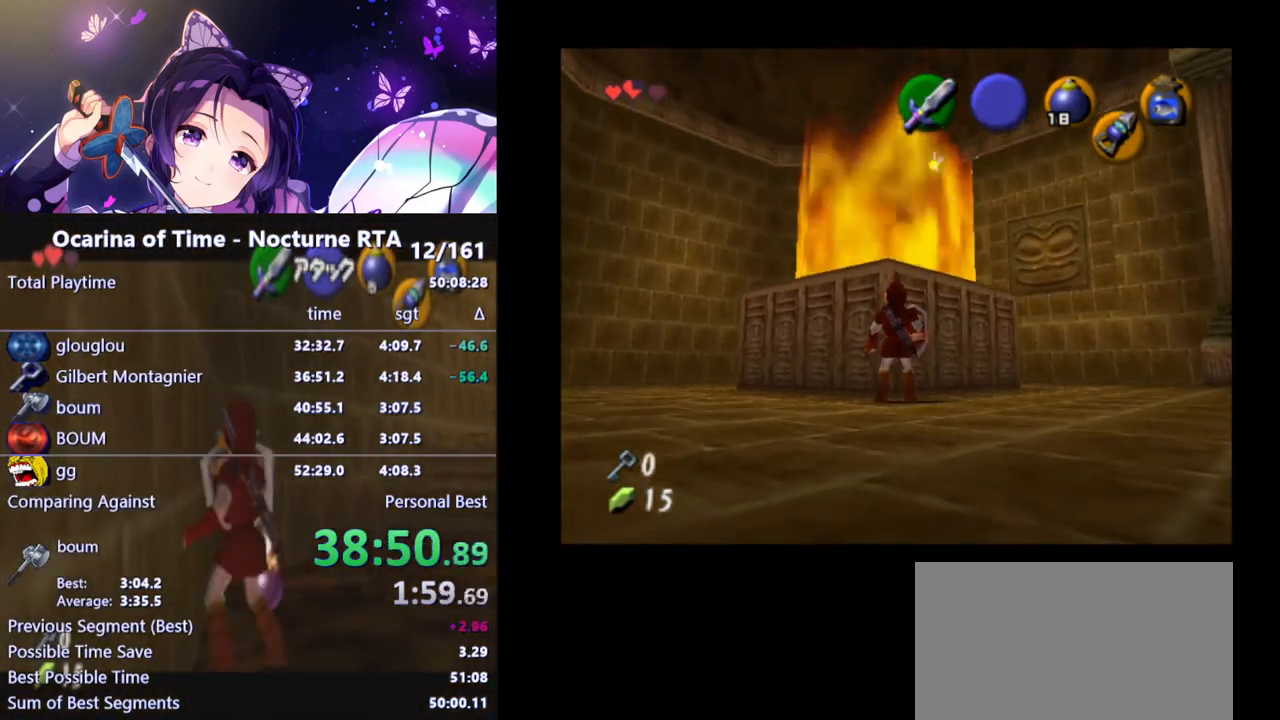
{"buttons": [], "left_stick": "center", "right_stick": "center", "events": []}
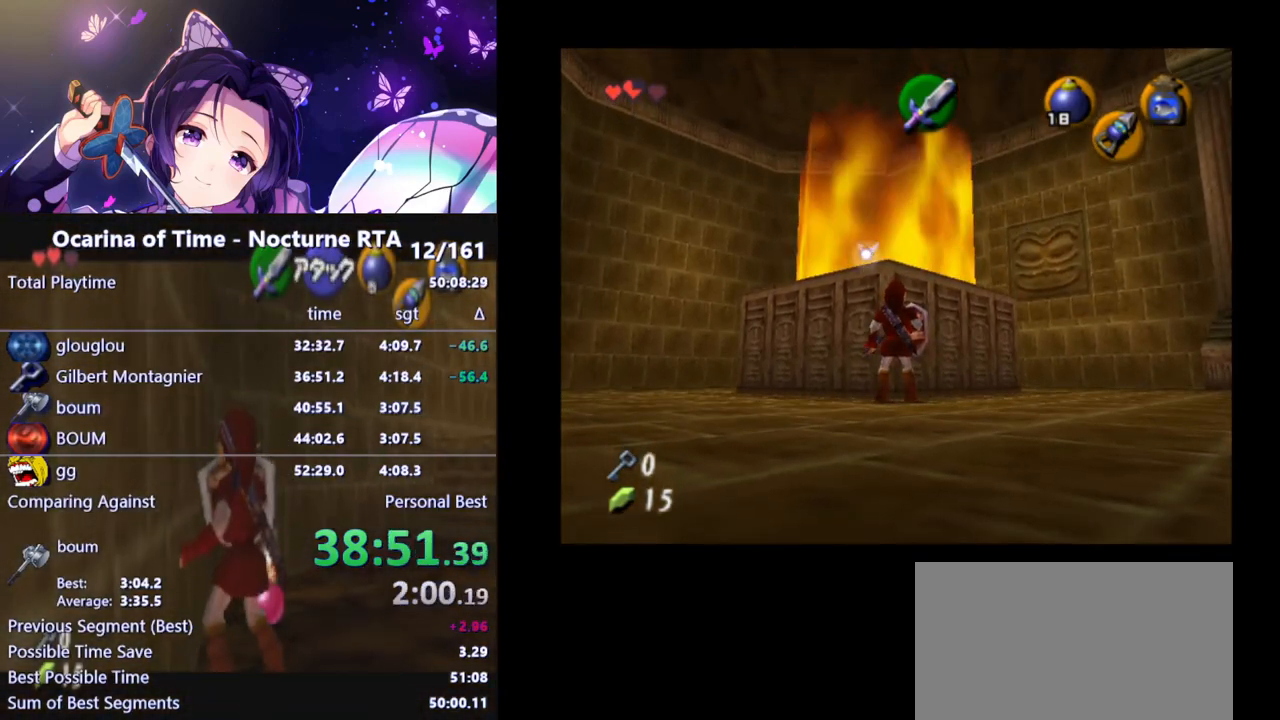
{"buttons": [], "left_stick": "center", "right_stick": "center", "events": []}
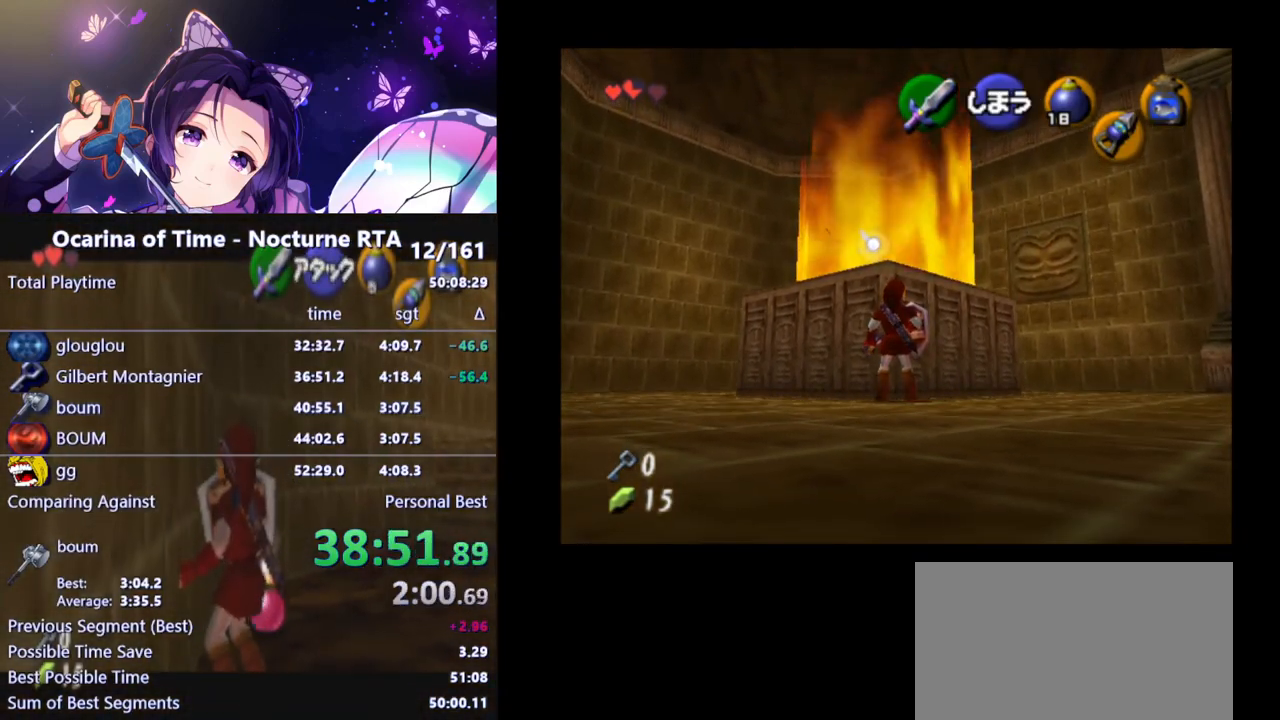
{"buttons": [], "left_stick": "center", "right_stick": "center", "events": []}
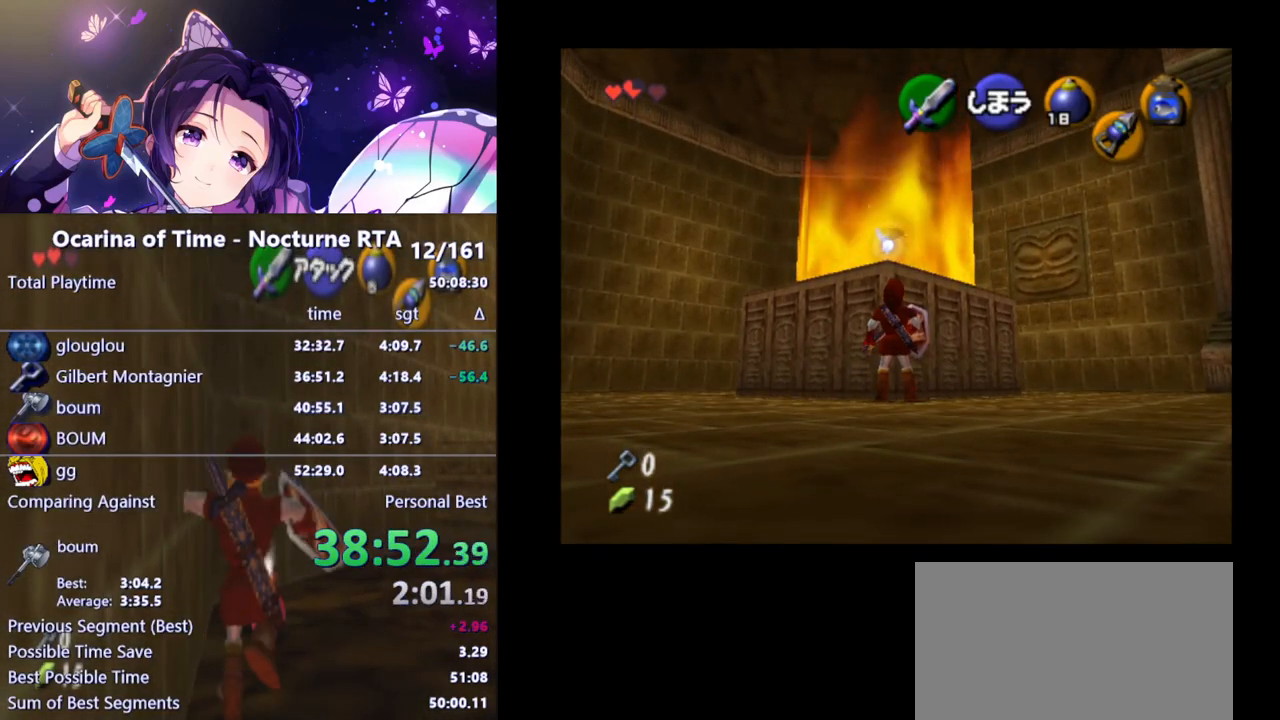
{"buttons": [], "left_stick": "center", "right_stick": "center", "events": []}
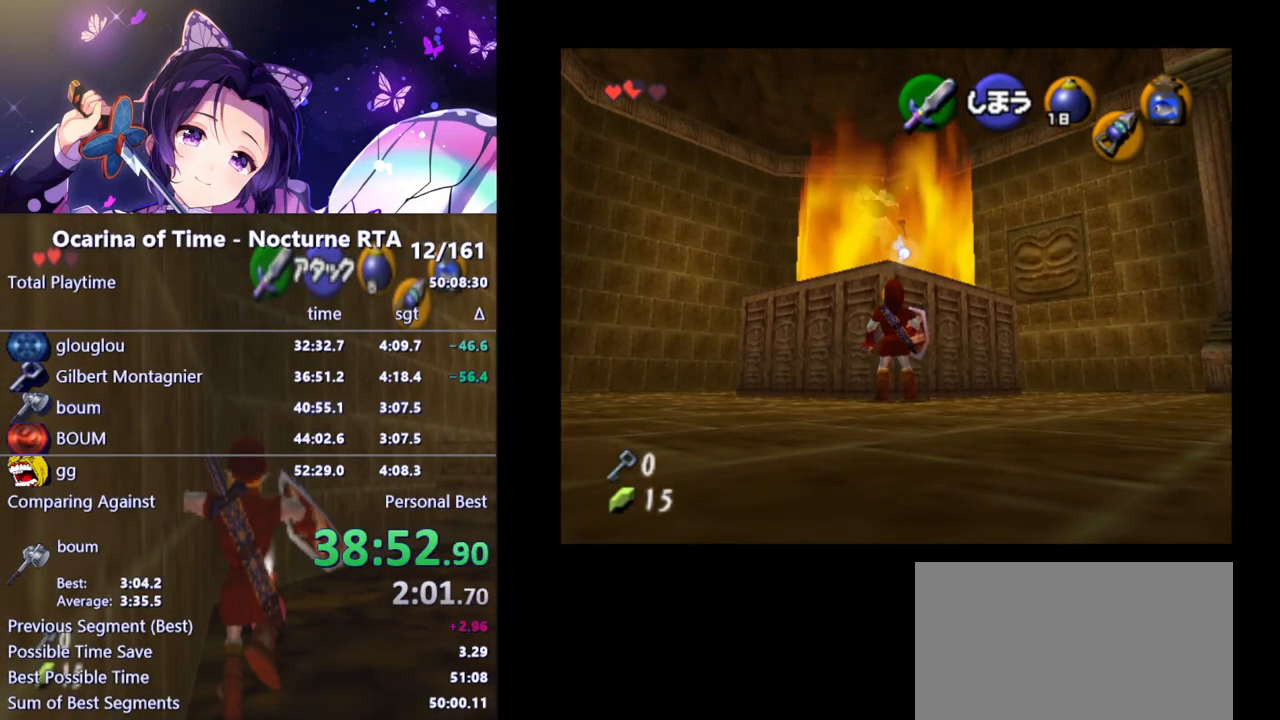
{"buttons": [], "left_stick": "center", "right_stick": "center", "events": []}
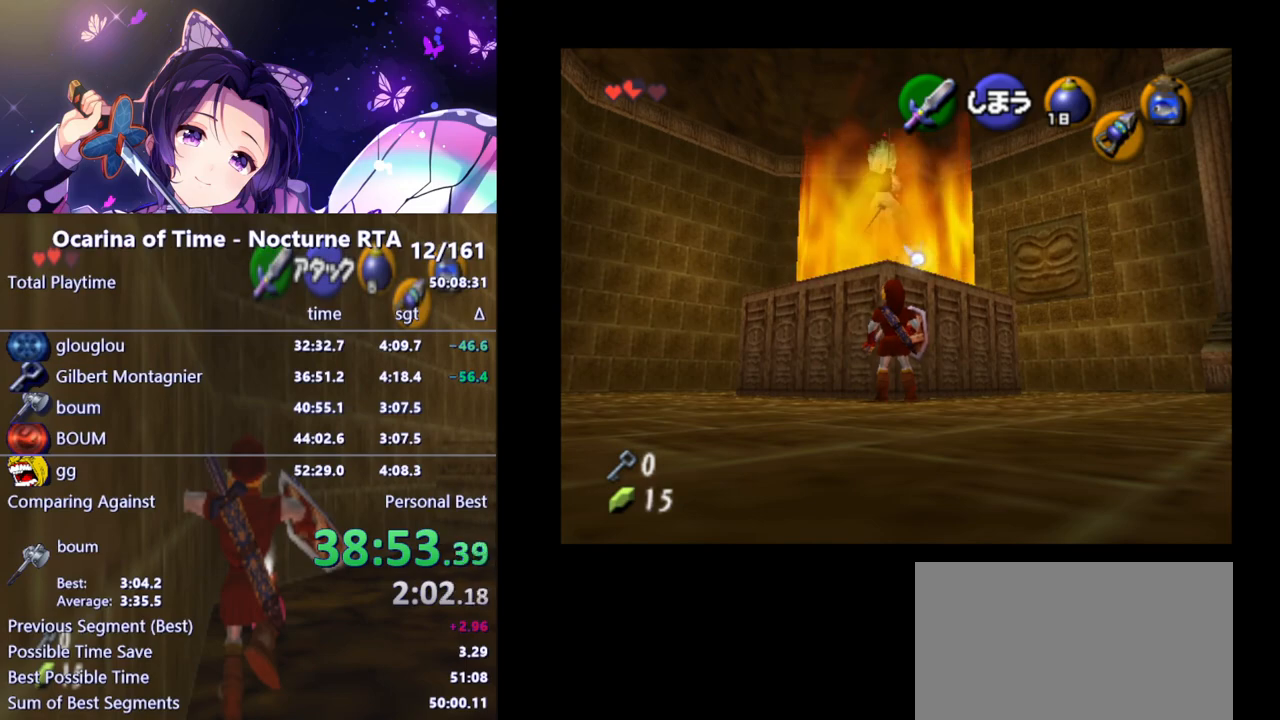
{"buttons": [], "left_stick": "center", "right_stick": "center", "events": []}
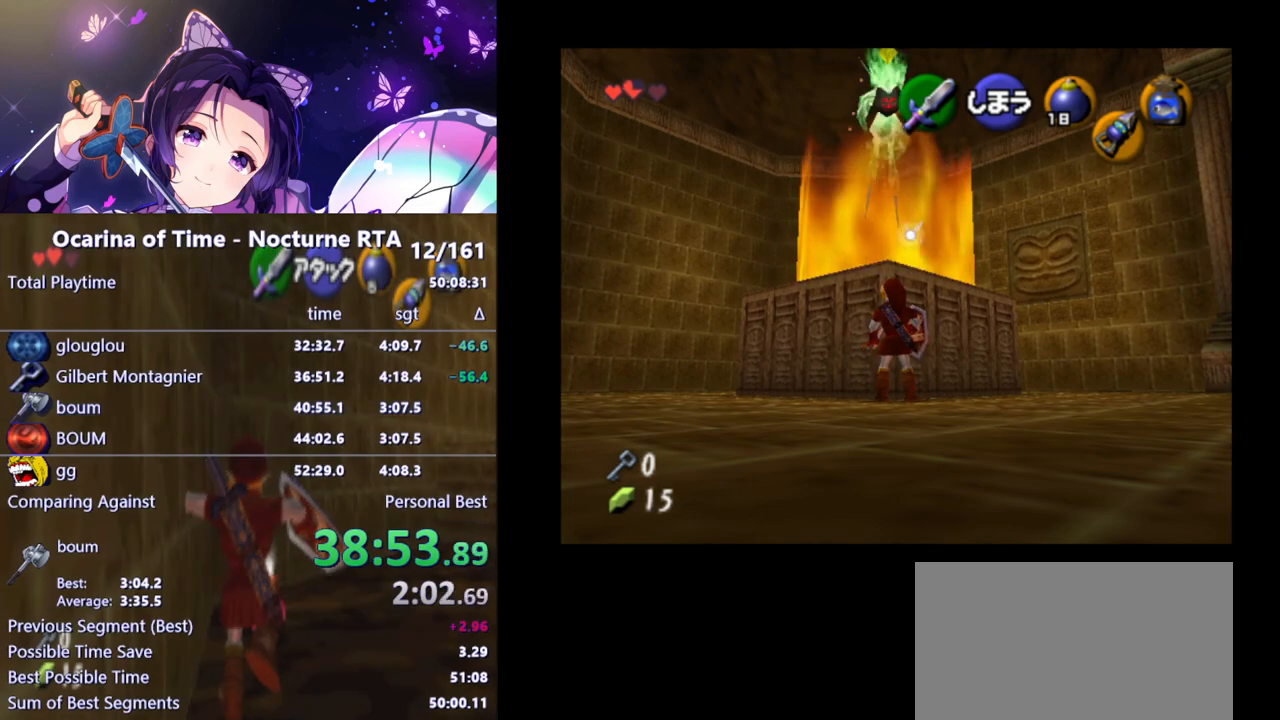
{"buttons": ["L1"], "left_stick": "center", "right_stick": "center", "events": [[300, "left_stick", "down"], [450, "left_stick", "center"], [483, "L1", "down"]]}
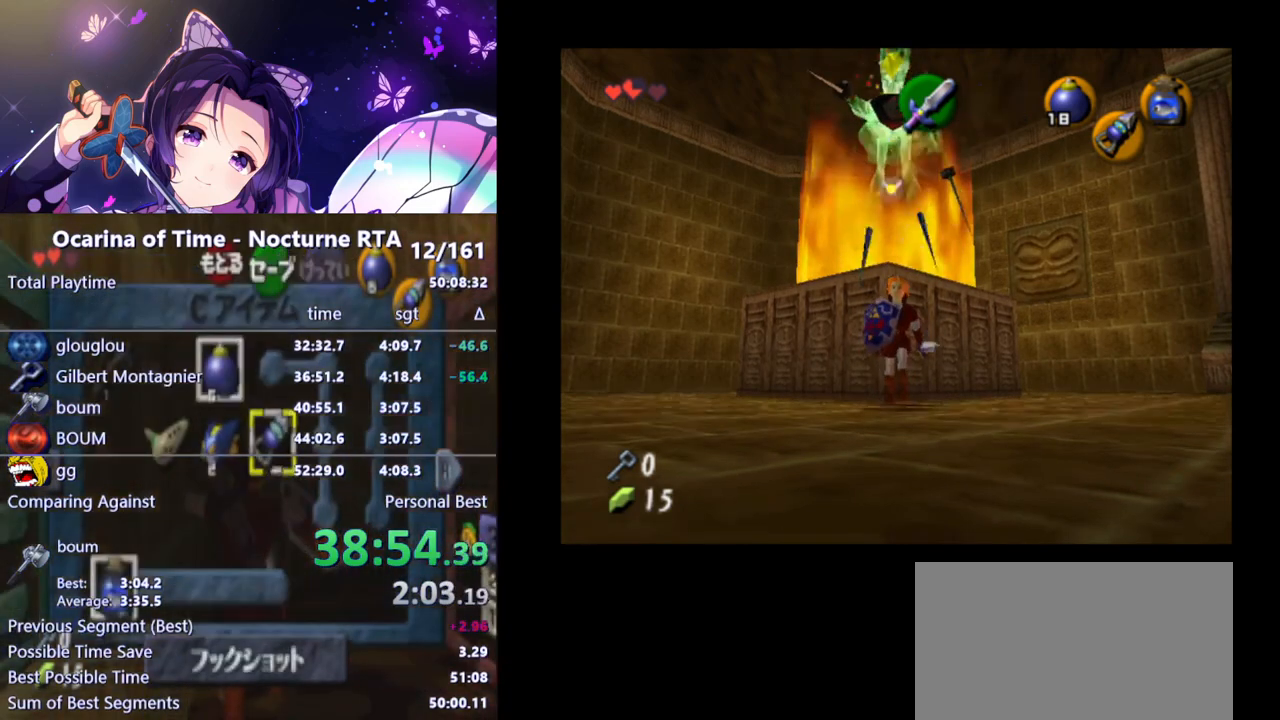
{"buttons": ["L1", "Z"], "left_stick": "center", "right_stick": "center", "events": [[33, "Z", "down"]]}
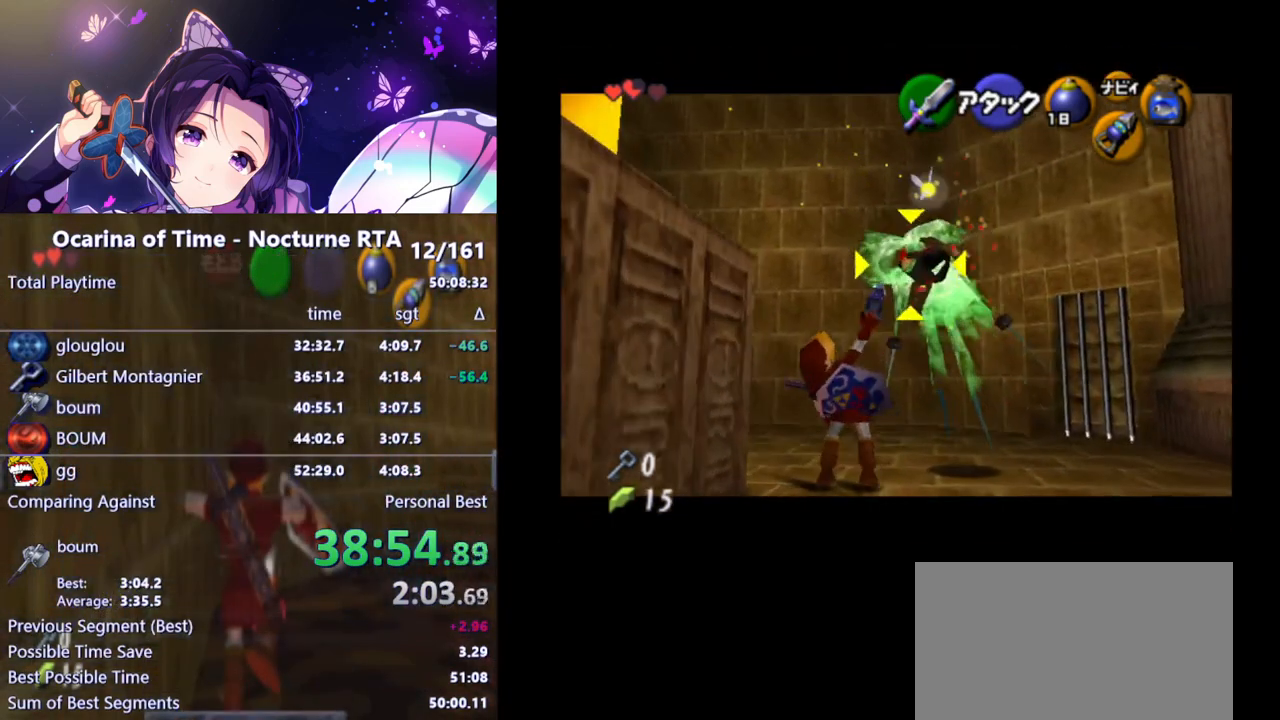
{"buttons": ["L1", "Z"], "left_stick": "center", "right_stick": "center", "events": []}
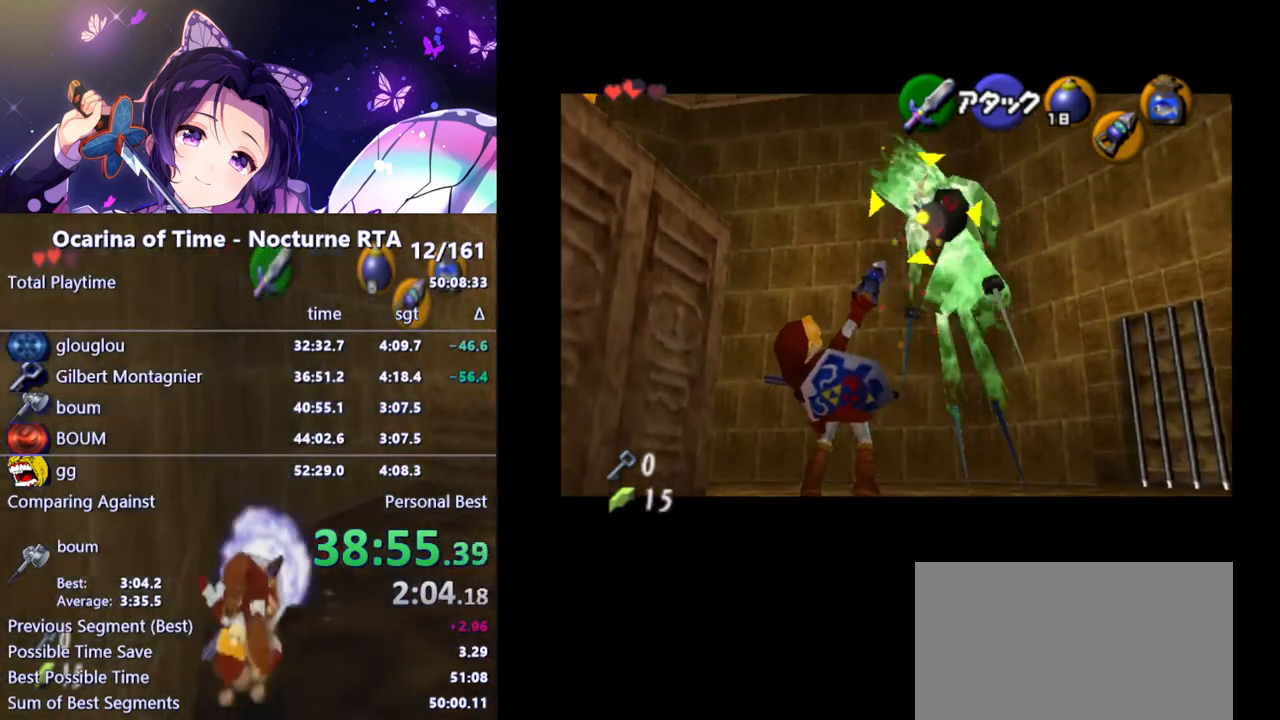
{"buttons": ["L1"], "left_stick": "center", "right_stick": "center", "events": [[500, "Z", "up"]]}
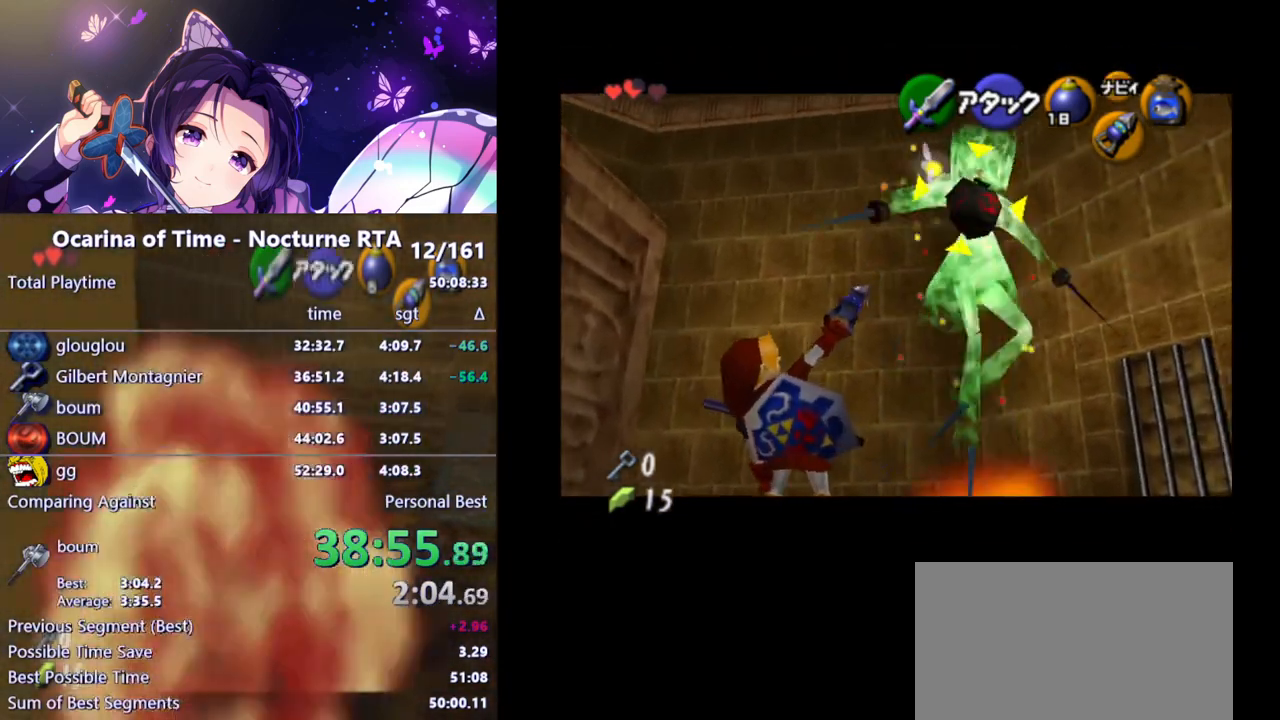
{"buttons": ["L1"], "left_stick": "center", "right_stick": "center", "events": []}
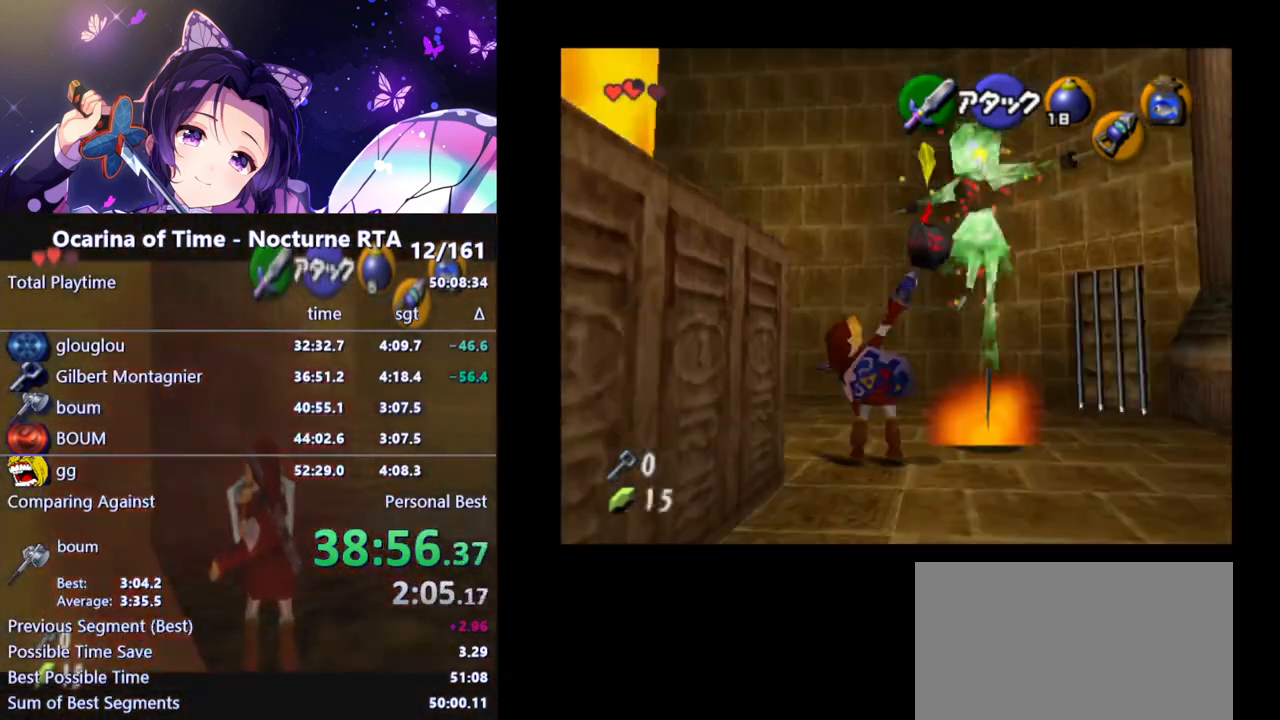
{"buttons": ["R1"], "left_stick": "center", "right_stick": "center", "events": [[83, "L1", "up"], [100, "R1", "down"], [283, "B", "down"], [400, "B", "up"]]}
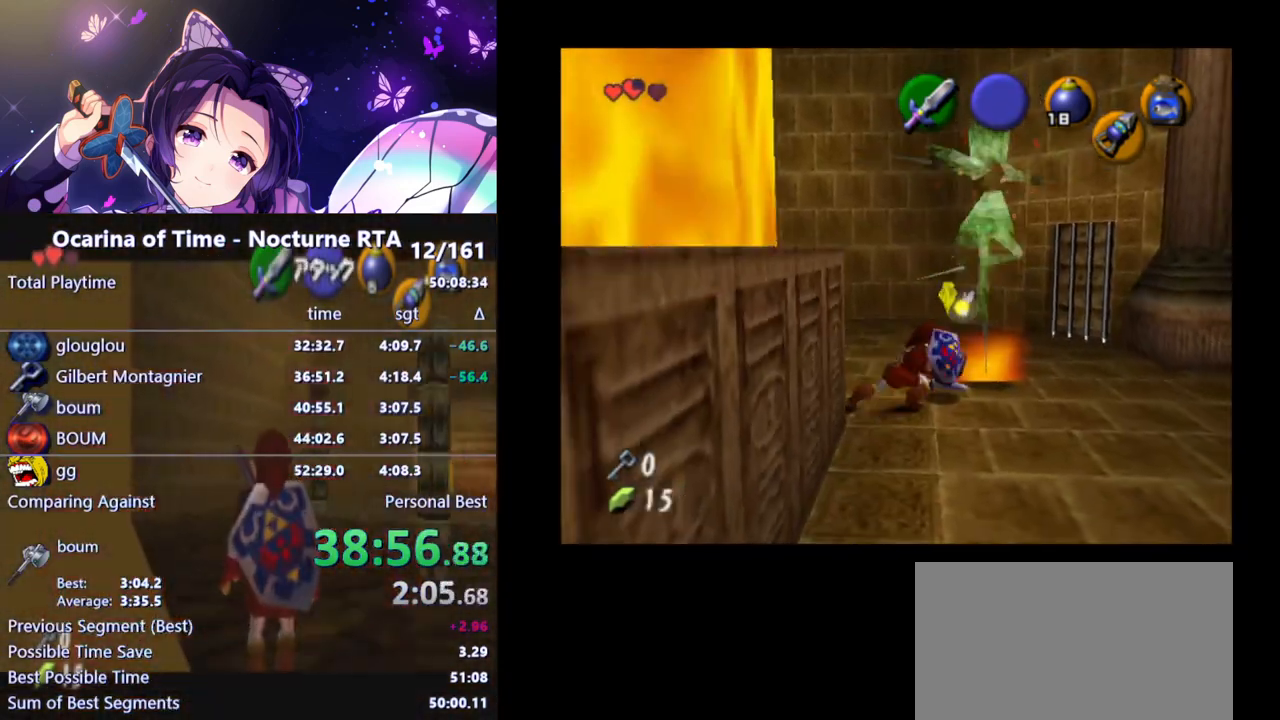
{"buttons": ["R1"], "left_stick": "center", "right_stick": "center", "events": []}
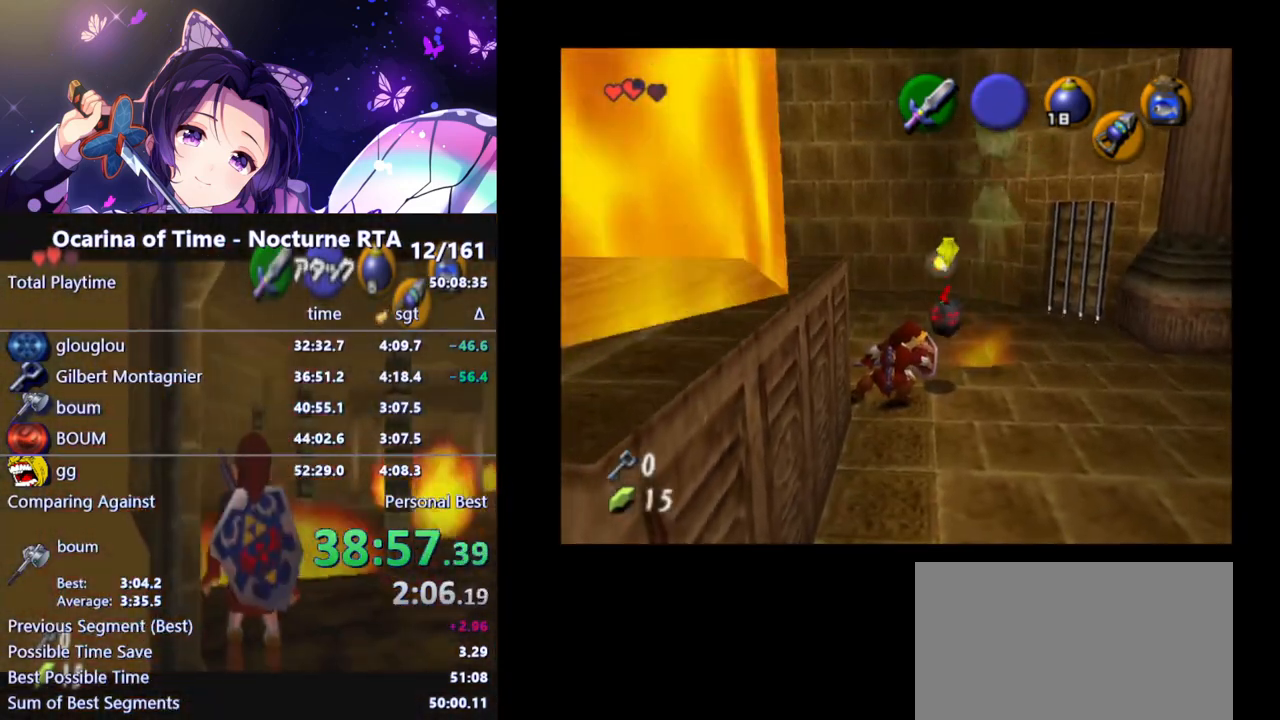
{"buttons": ["R1"], "left_stick": "center", "right_stick": "center", "events": []}
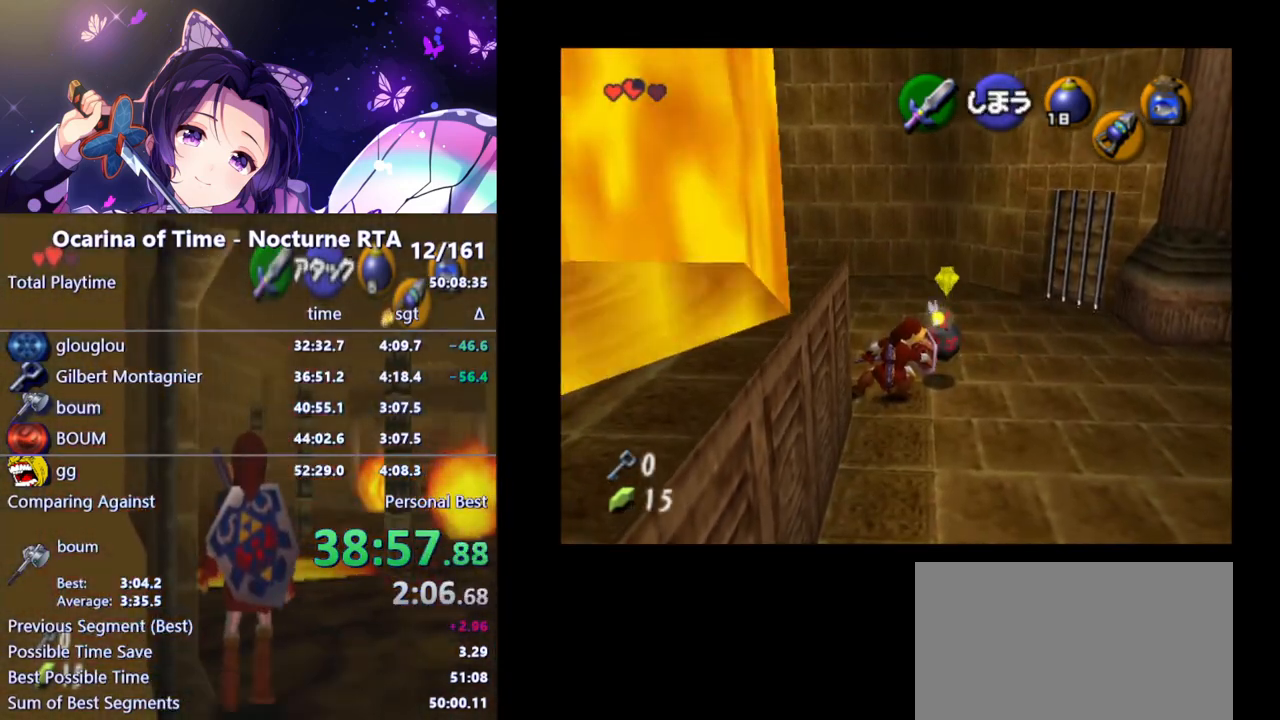
{"buttons": ["R1"], "left_stick": "center", "right_stick": "center", "events": [[383, "B", "down"], [500, "B", "up"]]}
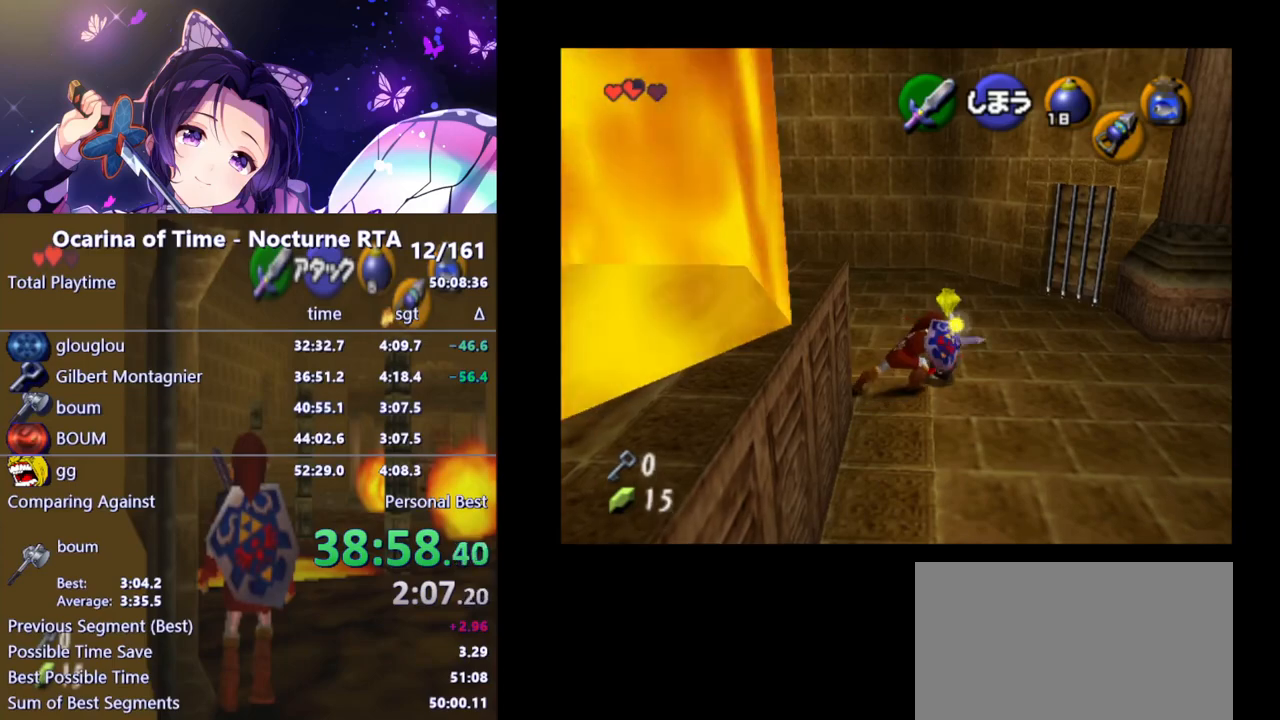
{"buttons": [], "left_stick": "center", "right_stick": "center", "events": [[467, "R1", "up"]]}
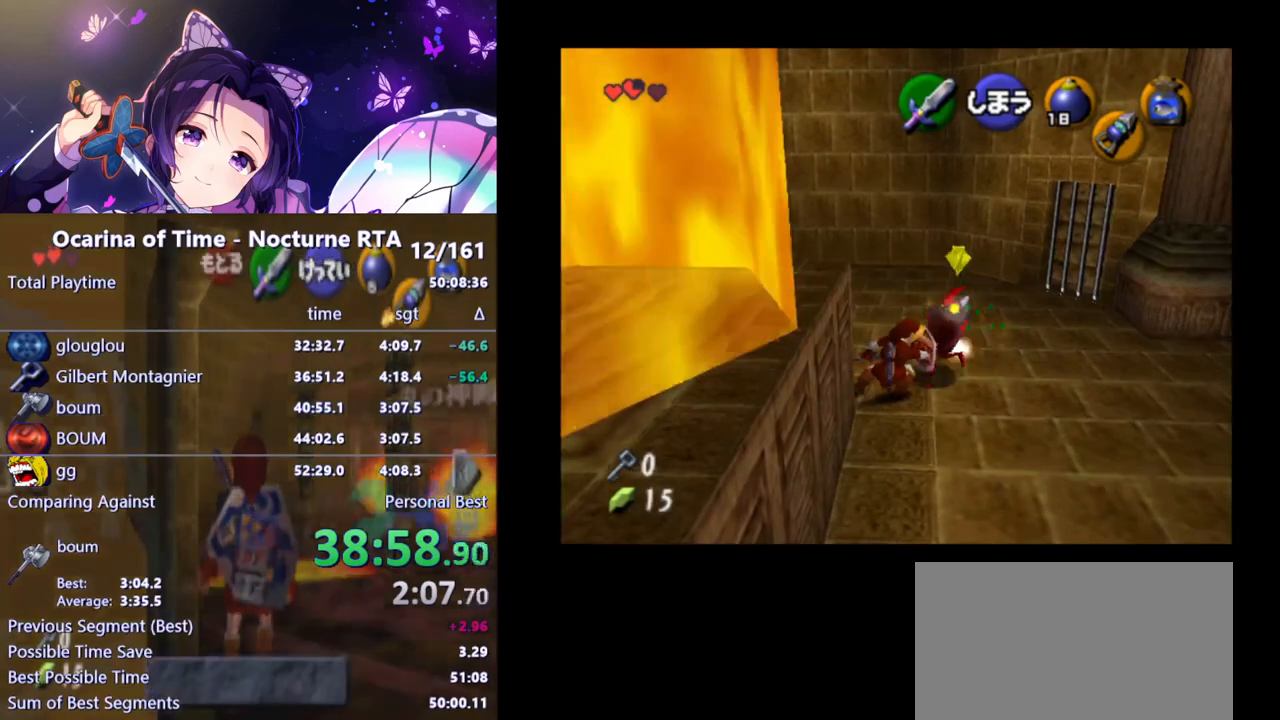
{"buttons": [], "left_stick": "center", "right_stick": "center", "events": []}
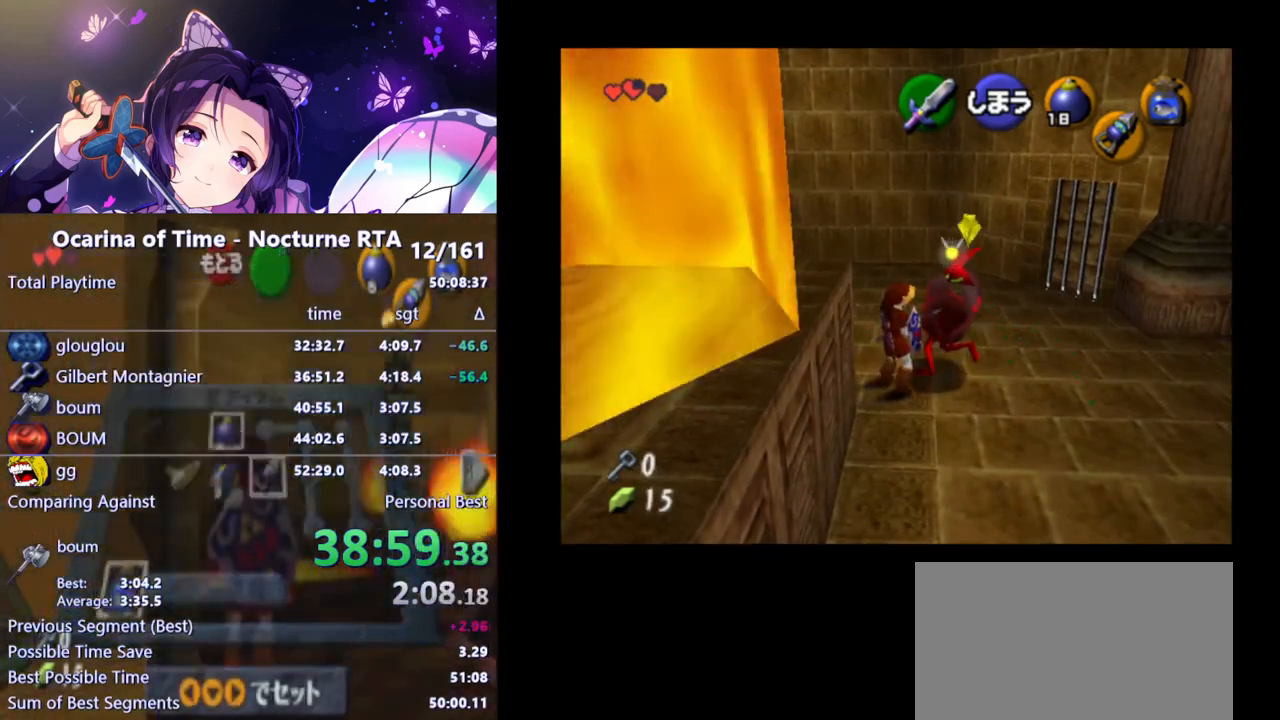
{"buttons": [], "left_stick": "down", "right_stick": "center", "events": [[150, "left_stick", "right"], [200, "left_stick", "up-right"], [450, "left_stick", "down-right"], [500, "left_stick", "down"]]}
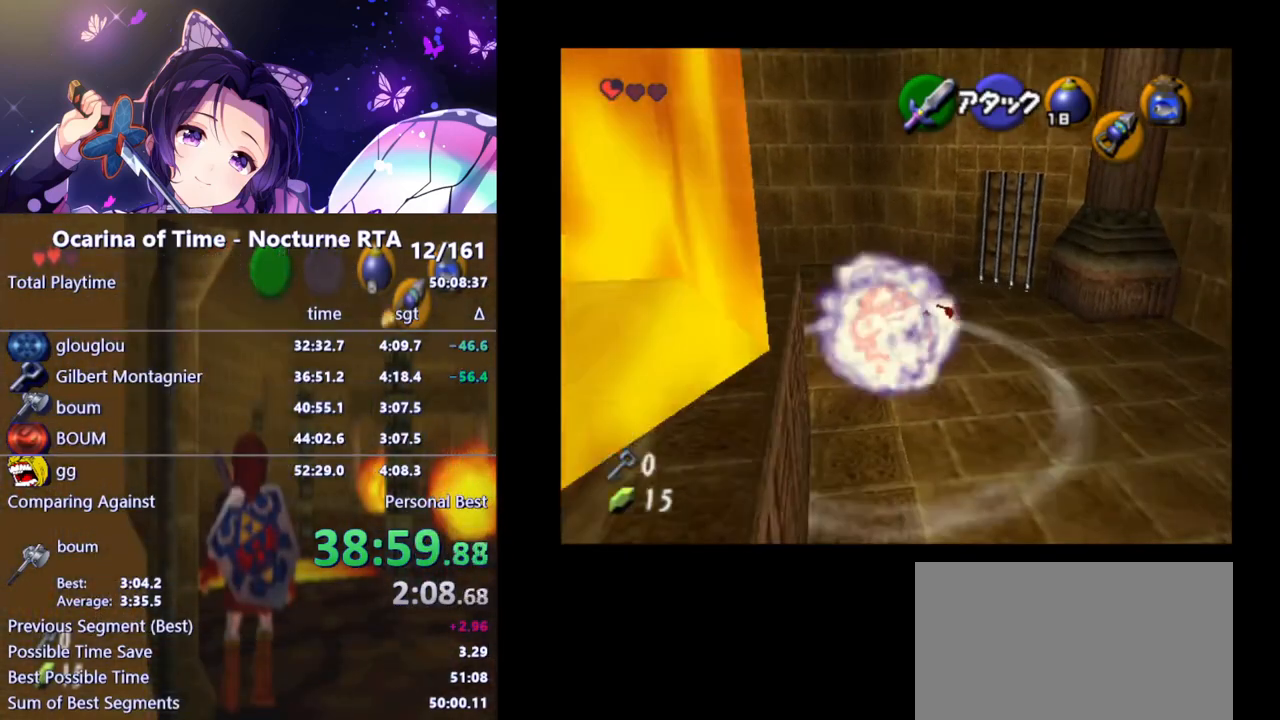
{"buttons": [], "left_stick": "down", "right_stick": "center", "events": []}
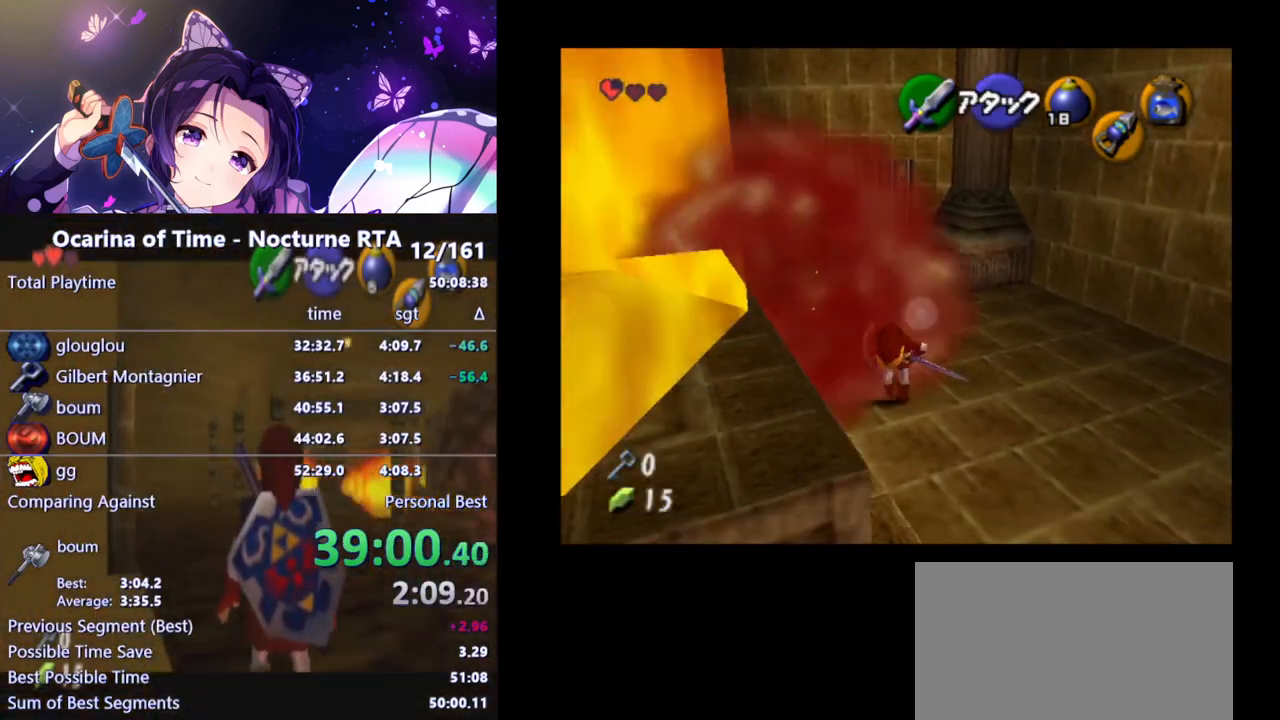
{"buttons": [], "left_stick": "left", "right_stick": "center", "events": [[133, "left_stick", "down-right"], [367, "left_stick", "down-left"], [483, "left_stick", "left"]]}
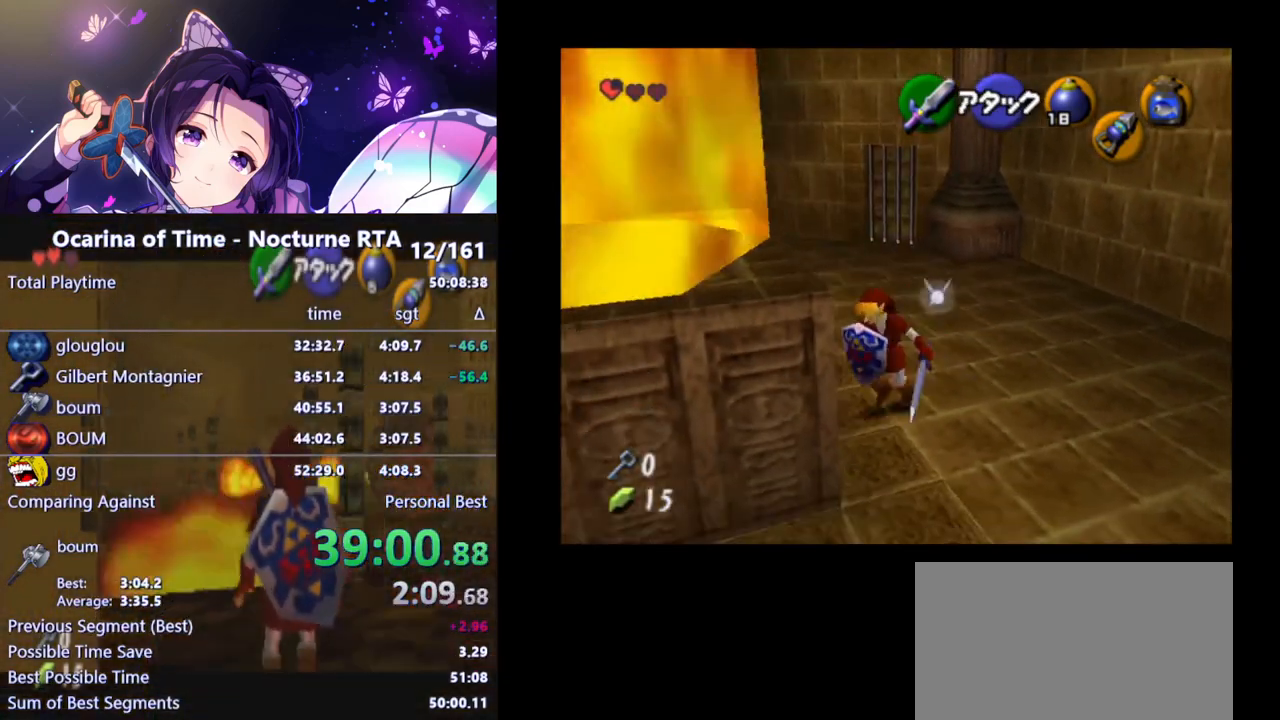
{"buttons": [], "left_stick": "left", "right_stick": "center", "events": []}
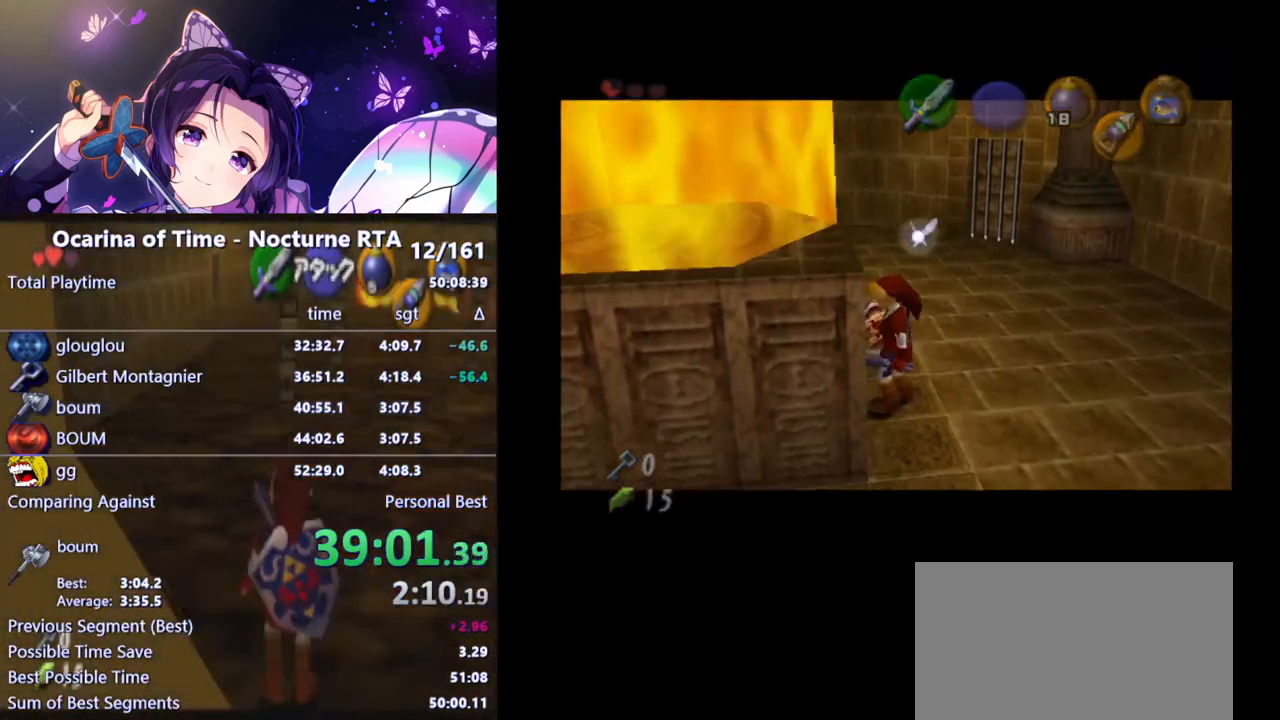
{"buttons": [], "left_stick": "left", "right_stick": "center", "events": []}
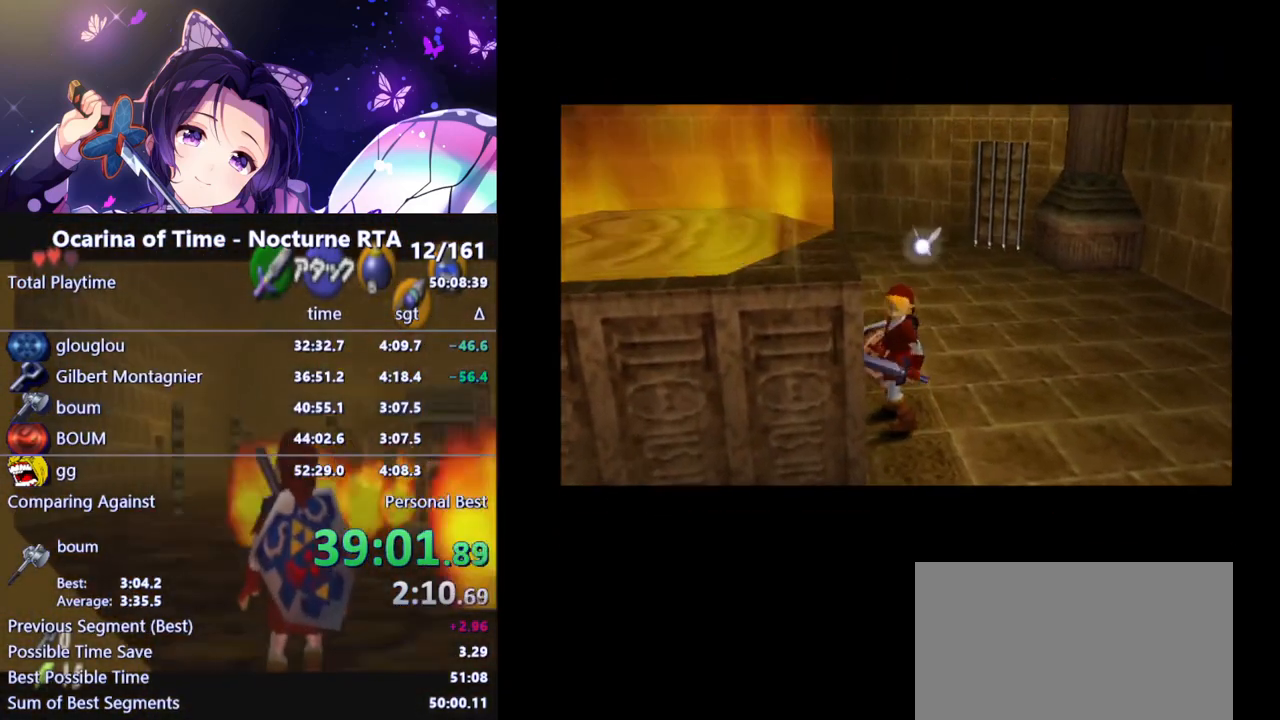
{"buttons": [], "left_stick": "center", "right_stick": "center", "events": [[67, "left_stick", "center"]]}
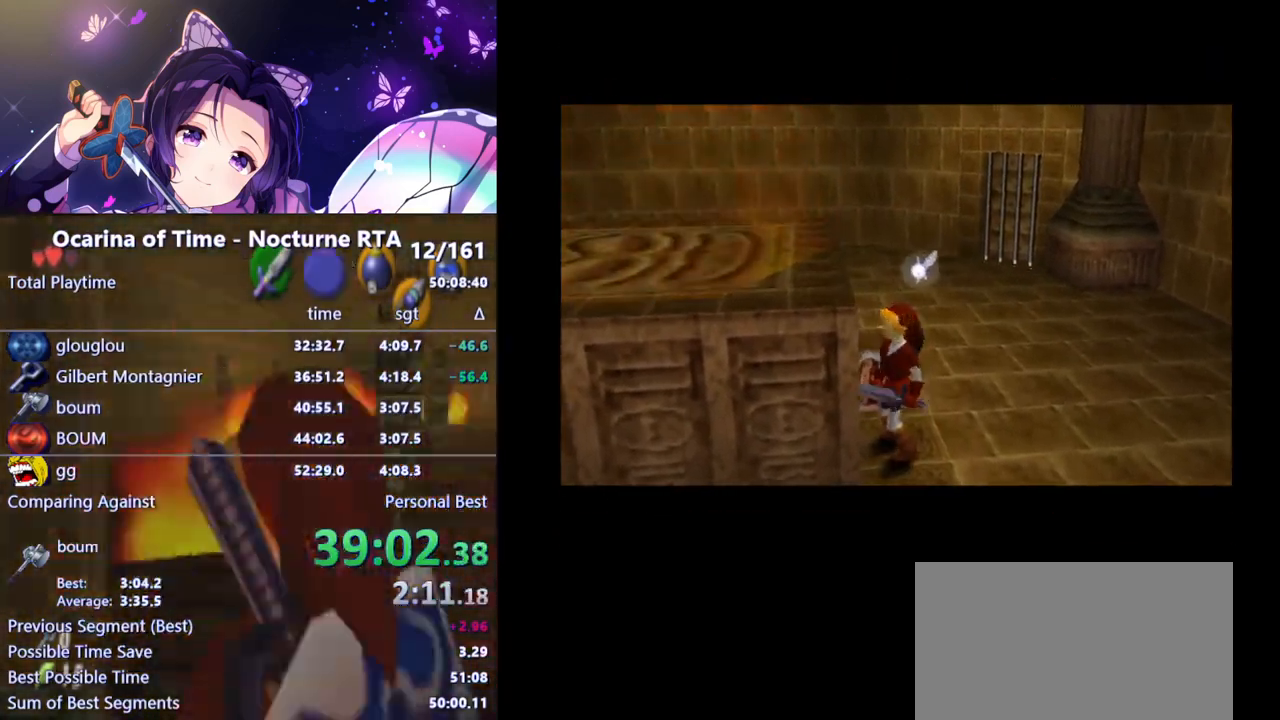
{"buttons": [], "left_stick": "center", "right_stick": "center", "events": []}